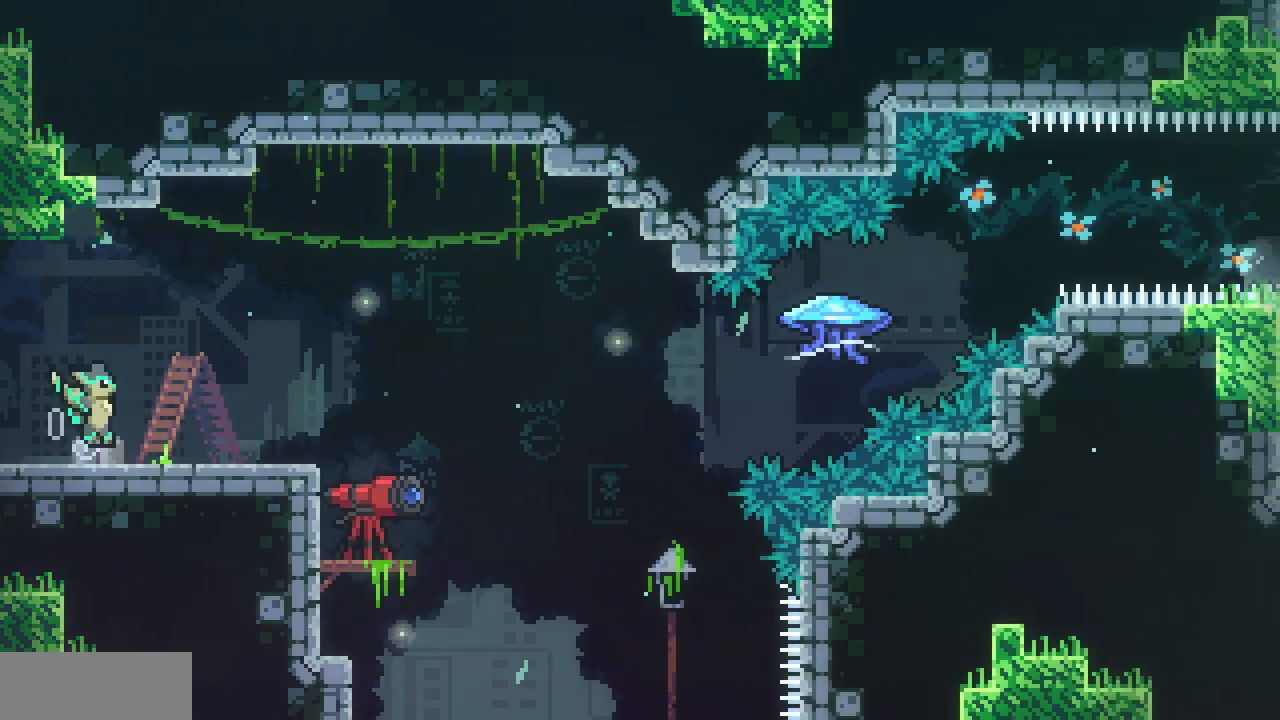
Gameplay with keyboard; each line is a JSON object with the keys held at the frame after it. "events" lists presses ("down") and releases ("up") of "c", "d", "down", "left", "right", "shift", "up", "x" and "z" between this image and that frame as [ms after this image, input, new state], when the widget could be followed in between. No other keys are recorded. Mouse input is not recorded.
{"keys": ["right", "z"], "events": [[17, "c", "down"], [133, "c", "up"], [217, "down", "up"], [233, "z", "down"]]}
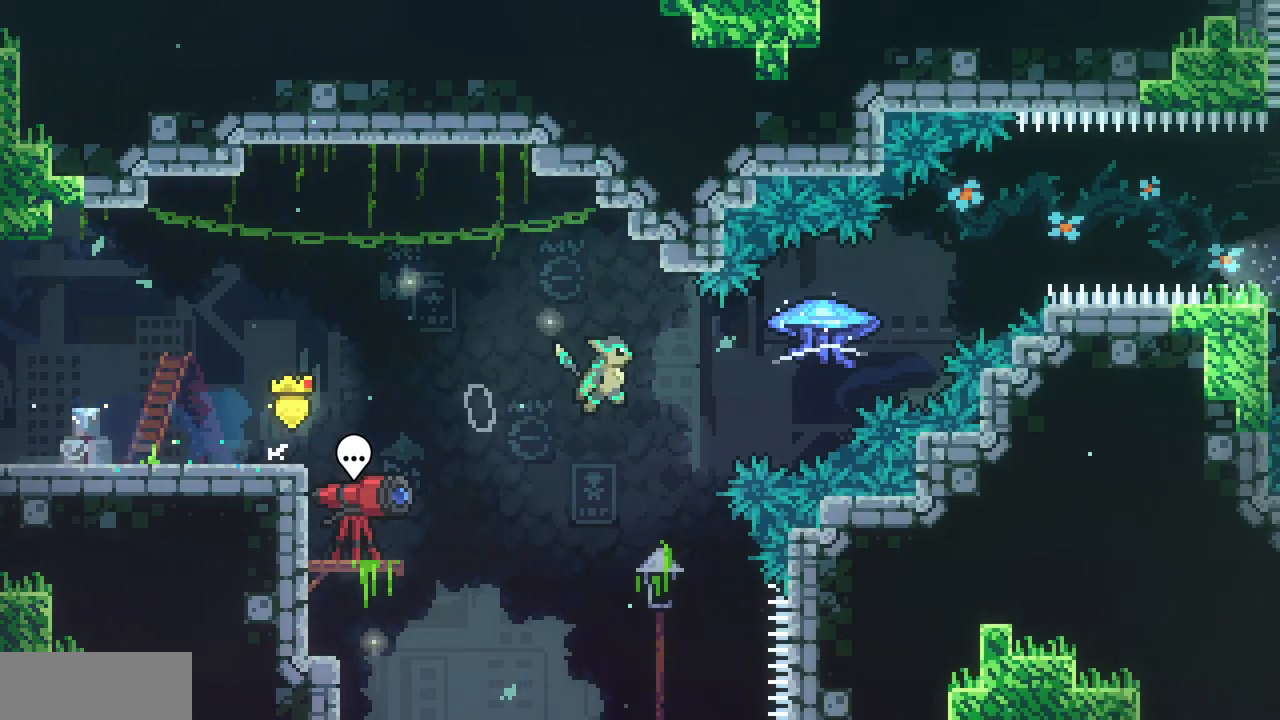
{"keys": ["right", "up", "x"], "events": [[67, "up", "down"], [83, "z", "up"], [133, "c", "down"], [233, "c", "up"], [333, "x", "down"]]}
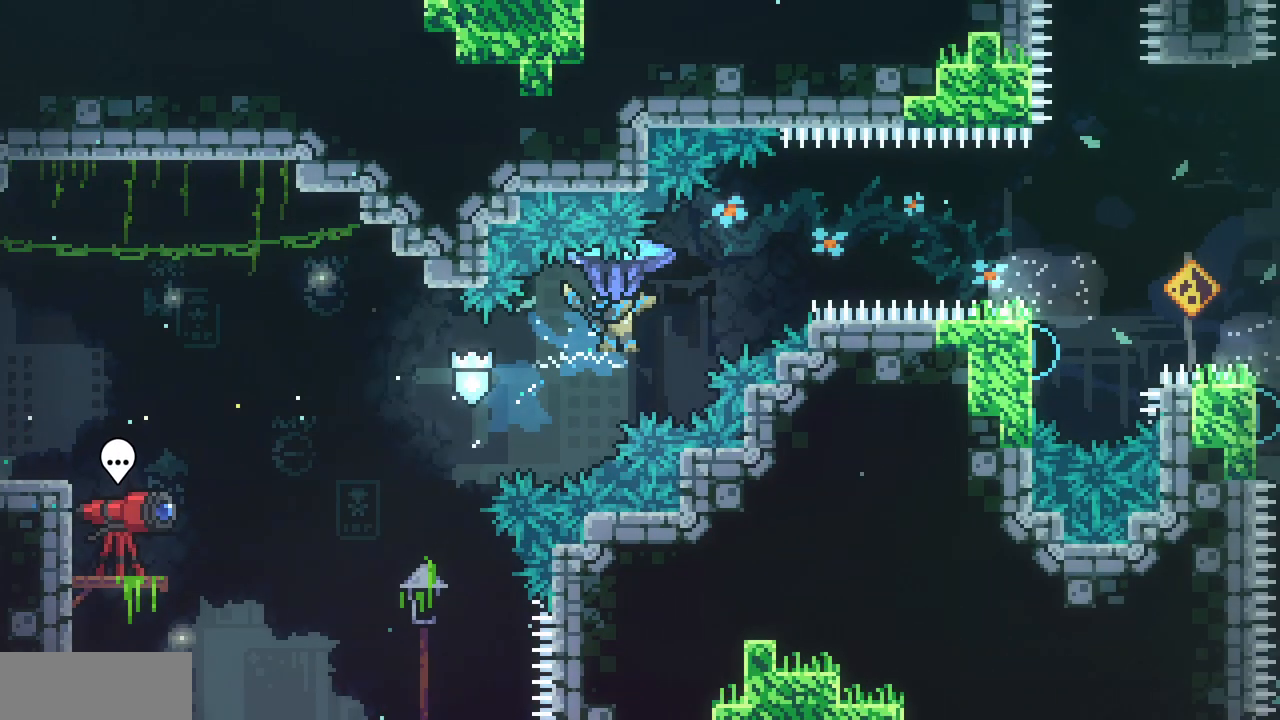
{"keys": ["right", "up", "x"], "events": []}
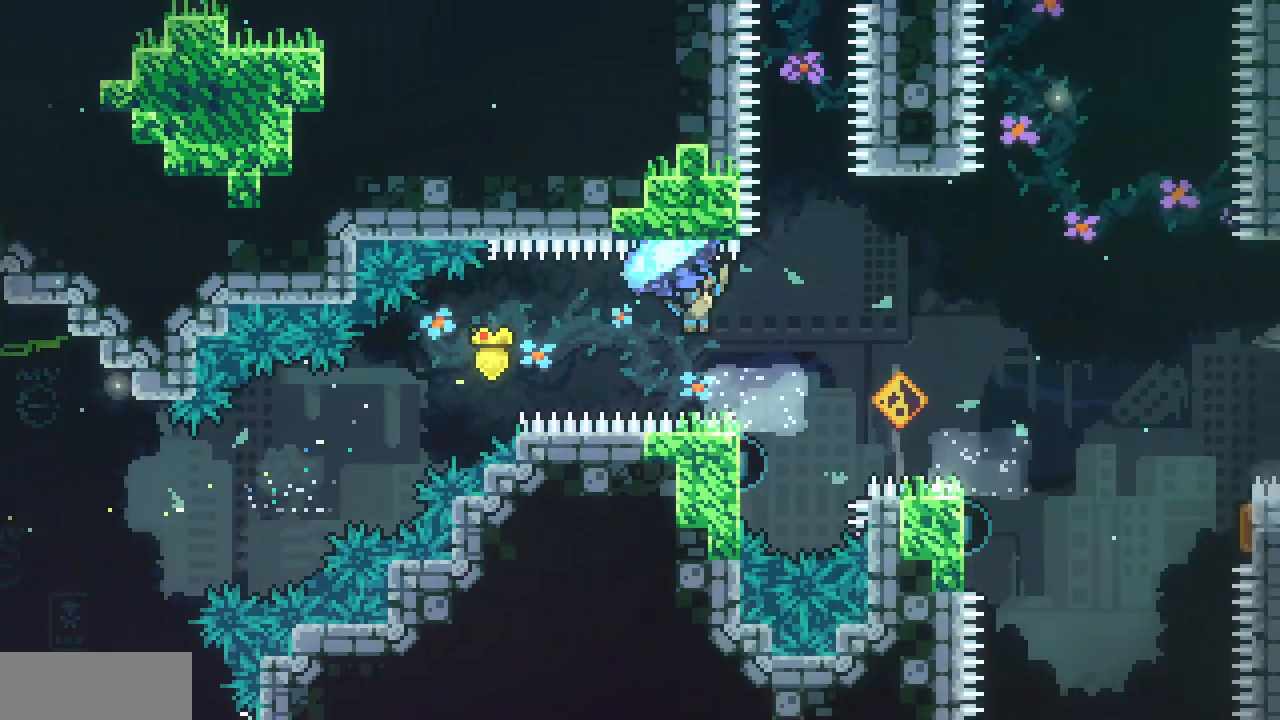
{"keys": ["left"], "events": [[167, "right", "up"], [167, "up", "up"], [167, "x", "up"], [350, "left", "down"]]}
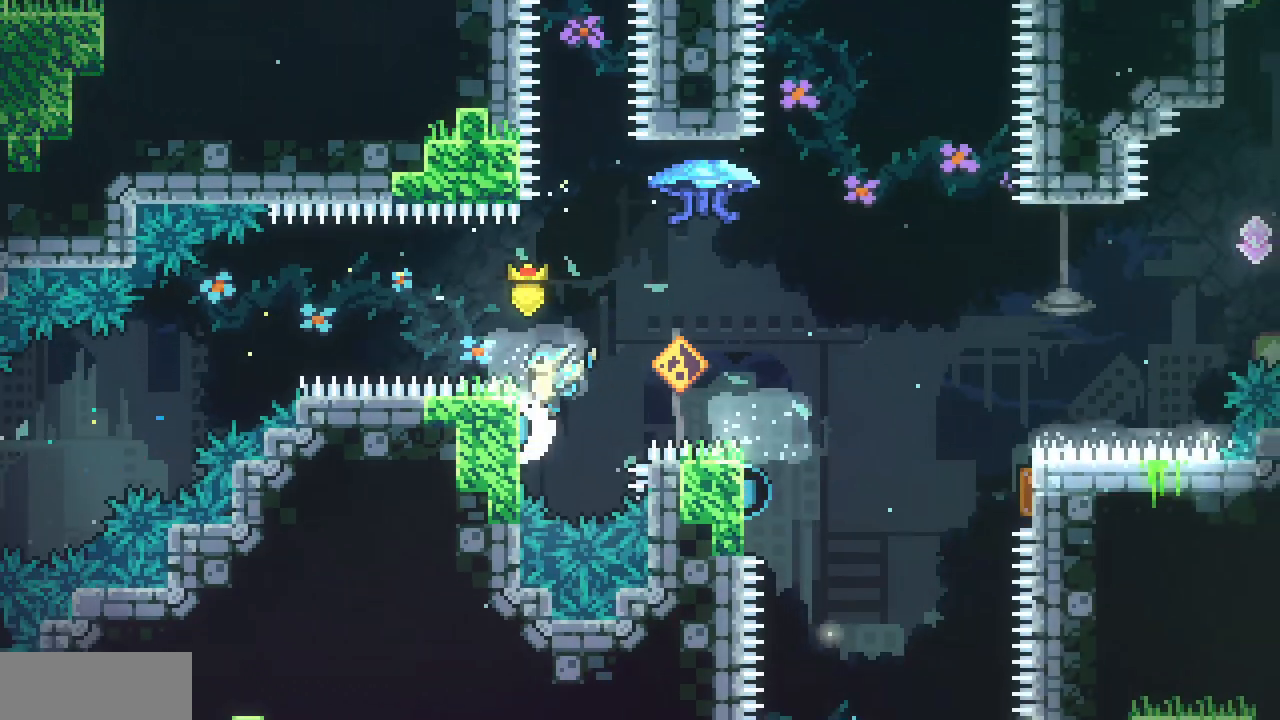
{"keys": ["right", "z"], "events": [[33, "left", "up"], [33, "right", "down"], [33, "z", "down"]]}
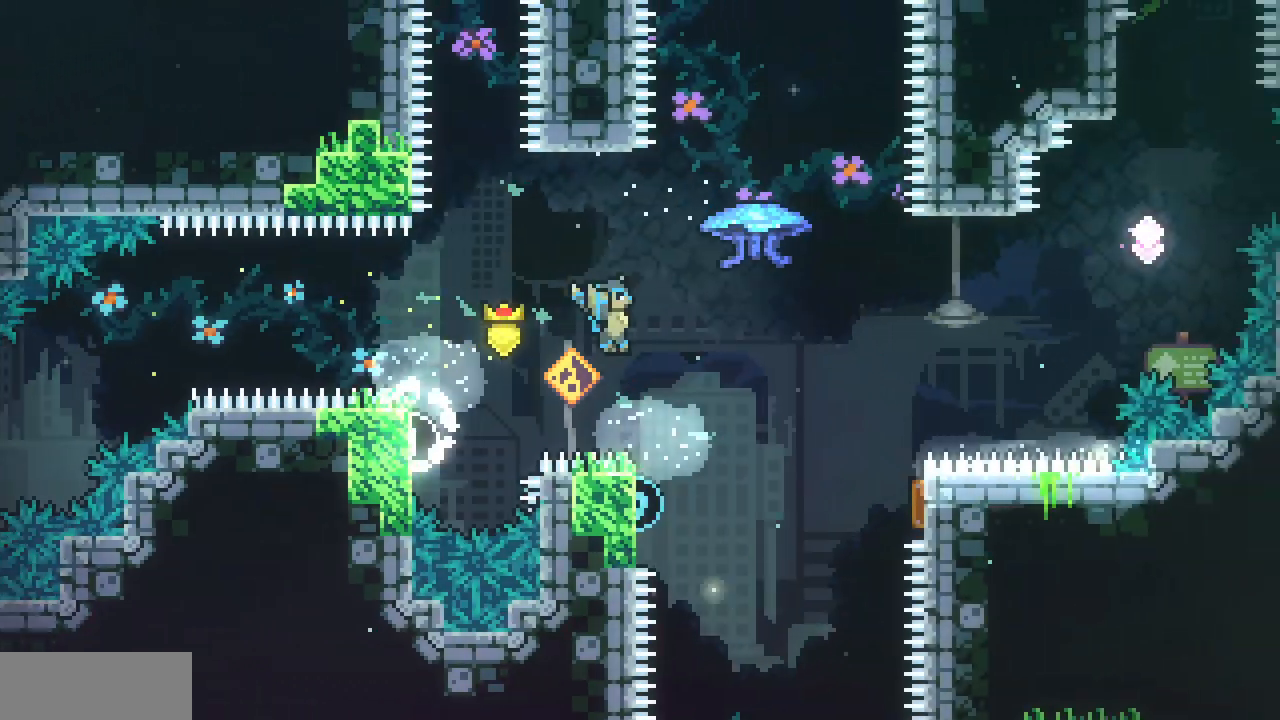
{"keys": ["right", "z"], "events": [[83, "right", "up"], [133, "left", "down"], [133, "z", "up"], [267, "z", "down"], [317, "right", "down"], [367, "left", "up"]]}
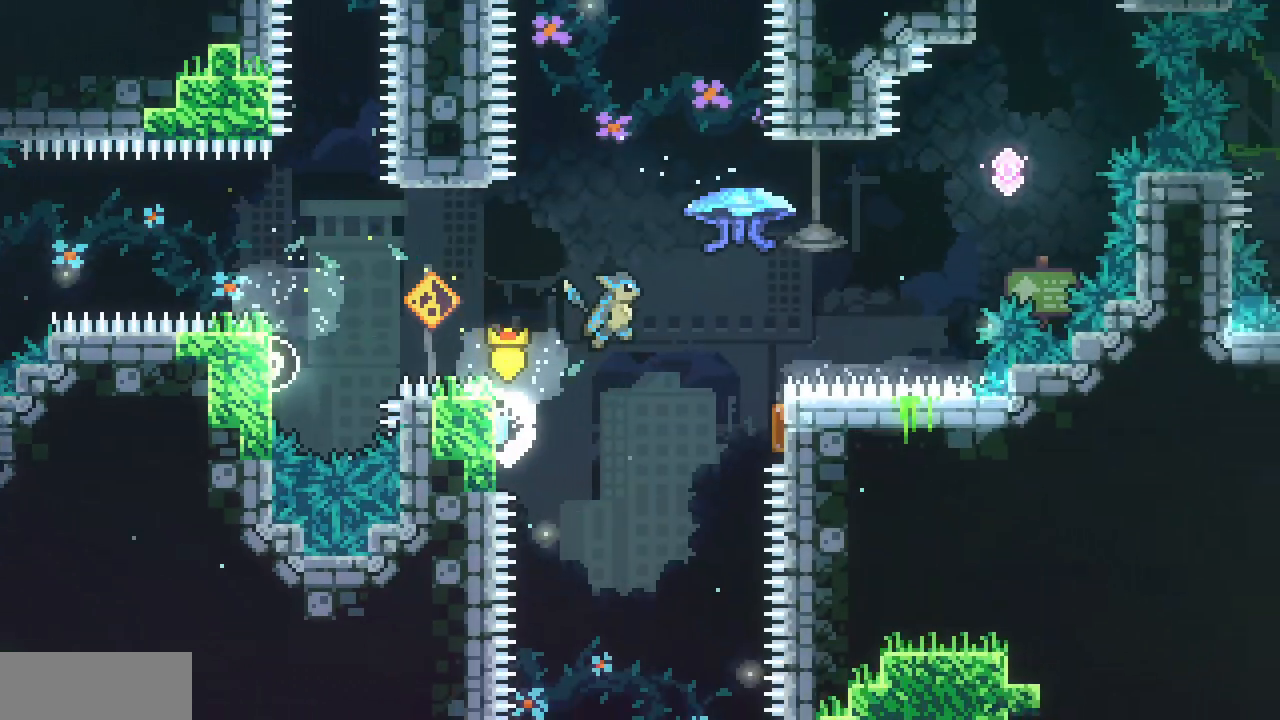
{"keys": ["c", "right", "up"], "events": [[300, "up", "down"], [400, "z", "up"], [433, "c", "down"]]}
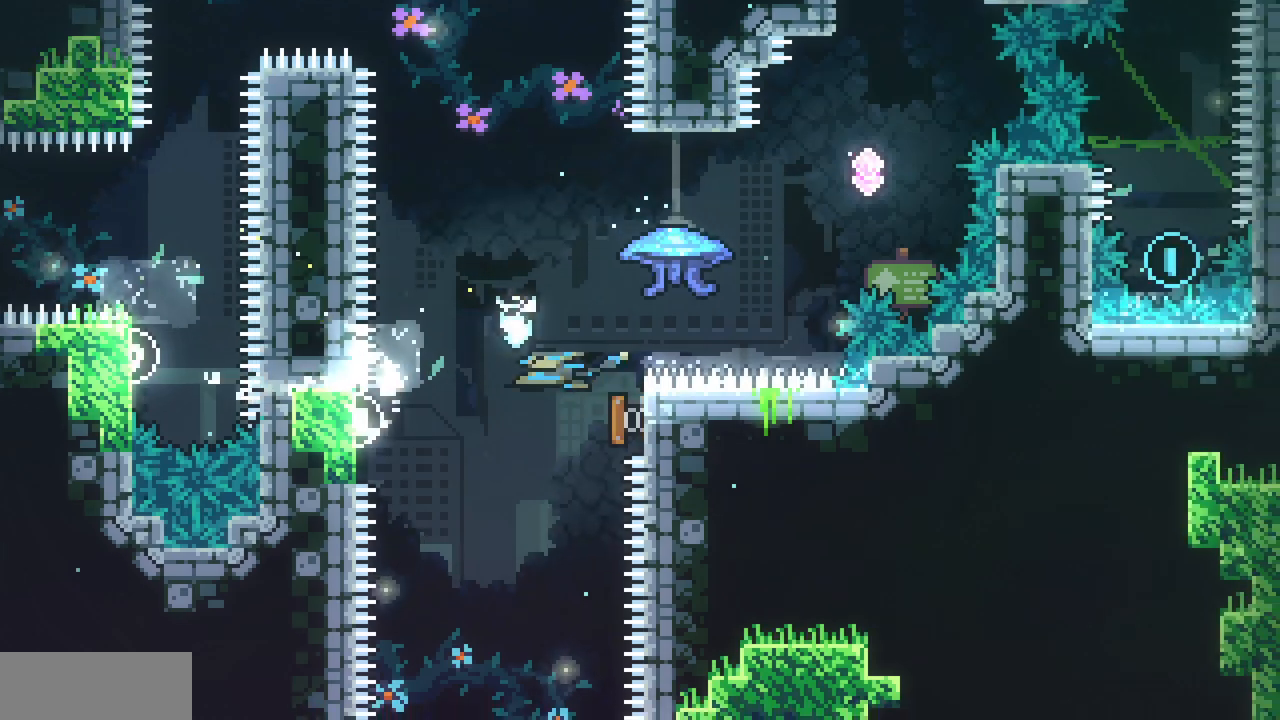
{"keys": ["right", "up", "x"], "events": [[67, "c", "up"], [133, "x", "down"]]}
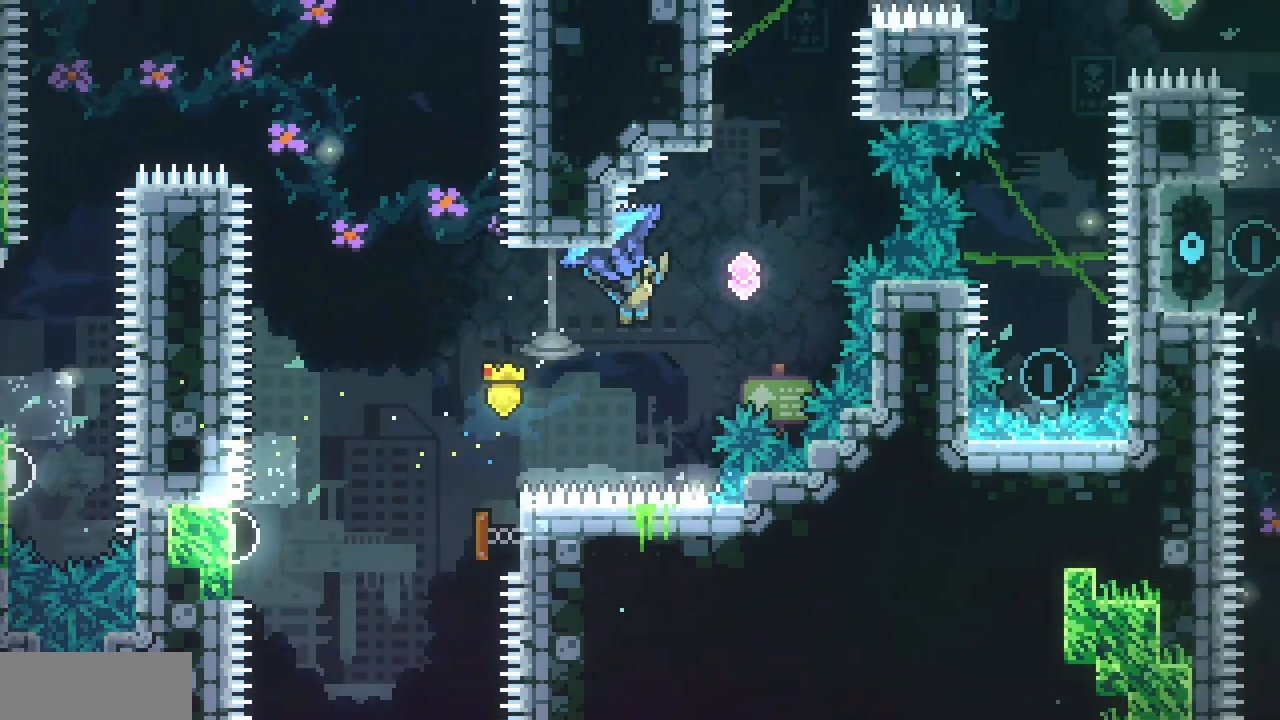
{"keys": ["right", "z"], "events": [[183, "right", "up"], [200, "x", "up"], [233, "c", "down"], [367, "c", "up"], [417, "up", "up"], [450, "z", "down"], [500, "right", "down"]]}
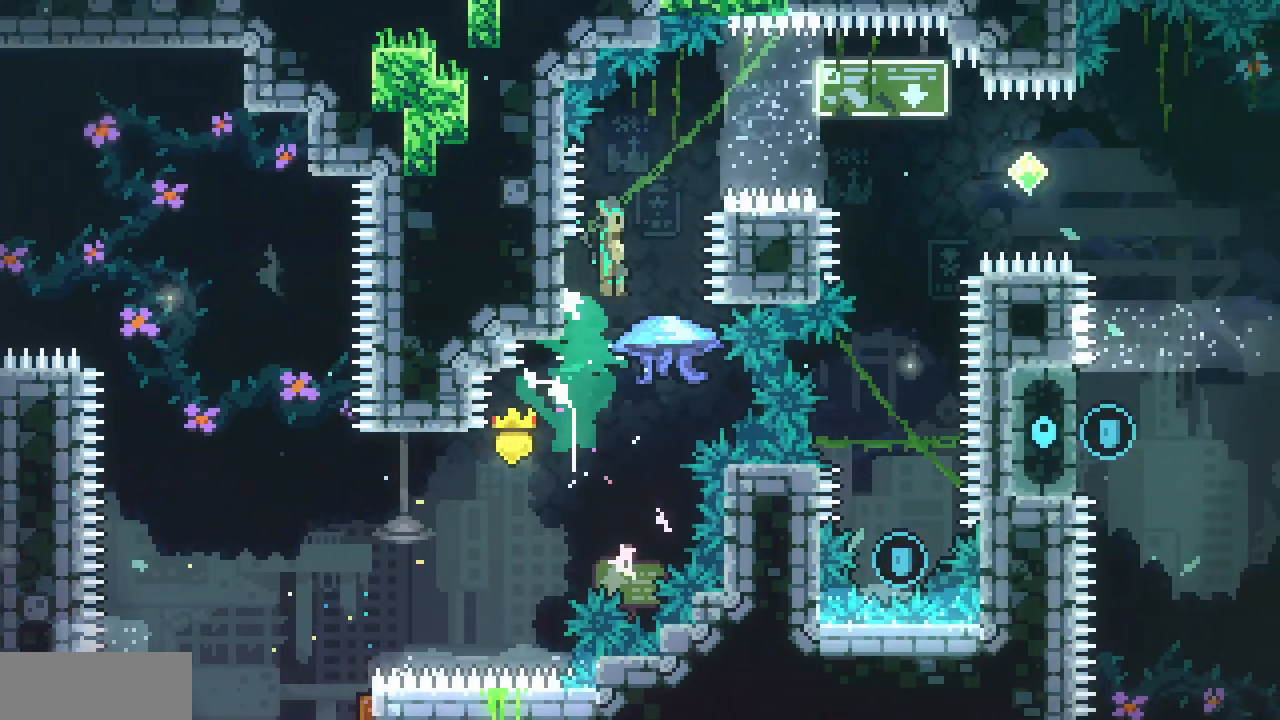
{"keys": ["down", "right"], "events": [[333, "z", "up"], [483, "down", "down"]]}
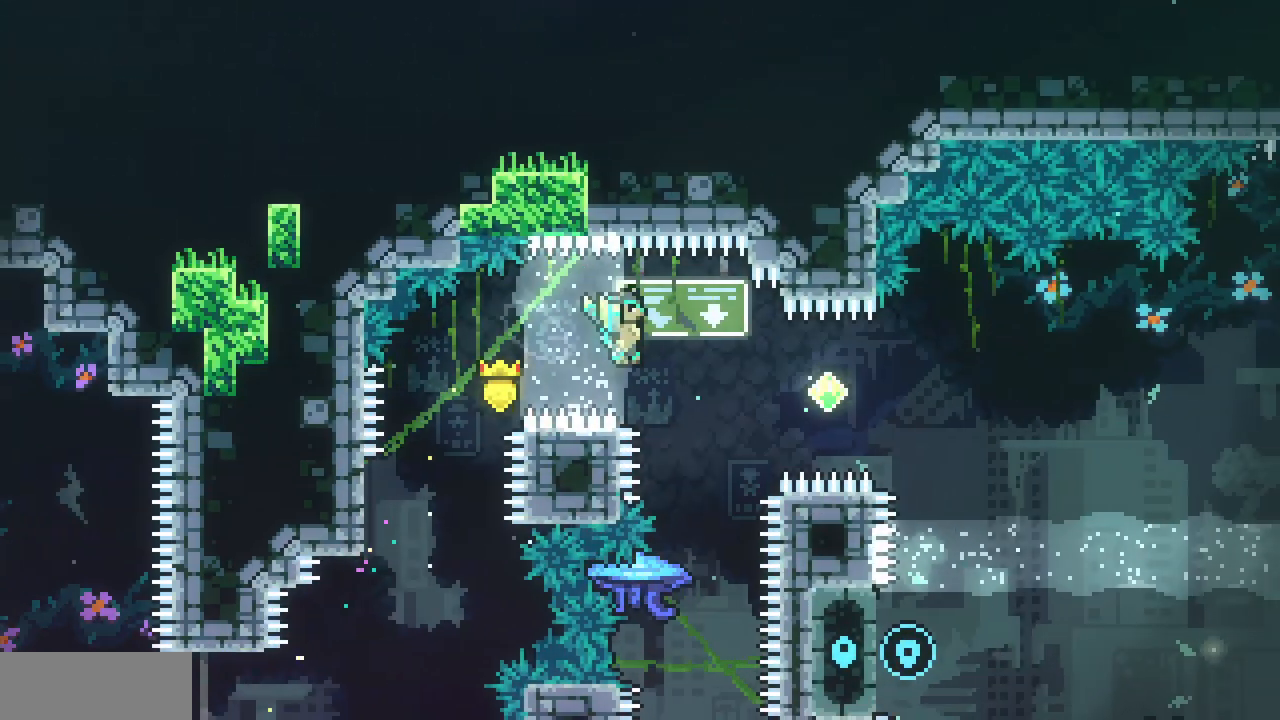
{"keys": ["up"], "events": [[167, "right", "up"], [317, "down", "up"], [483, "up", "down"]]}
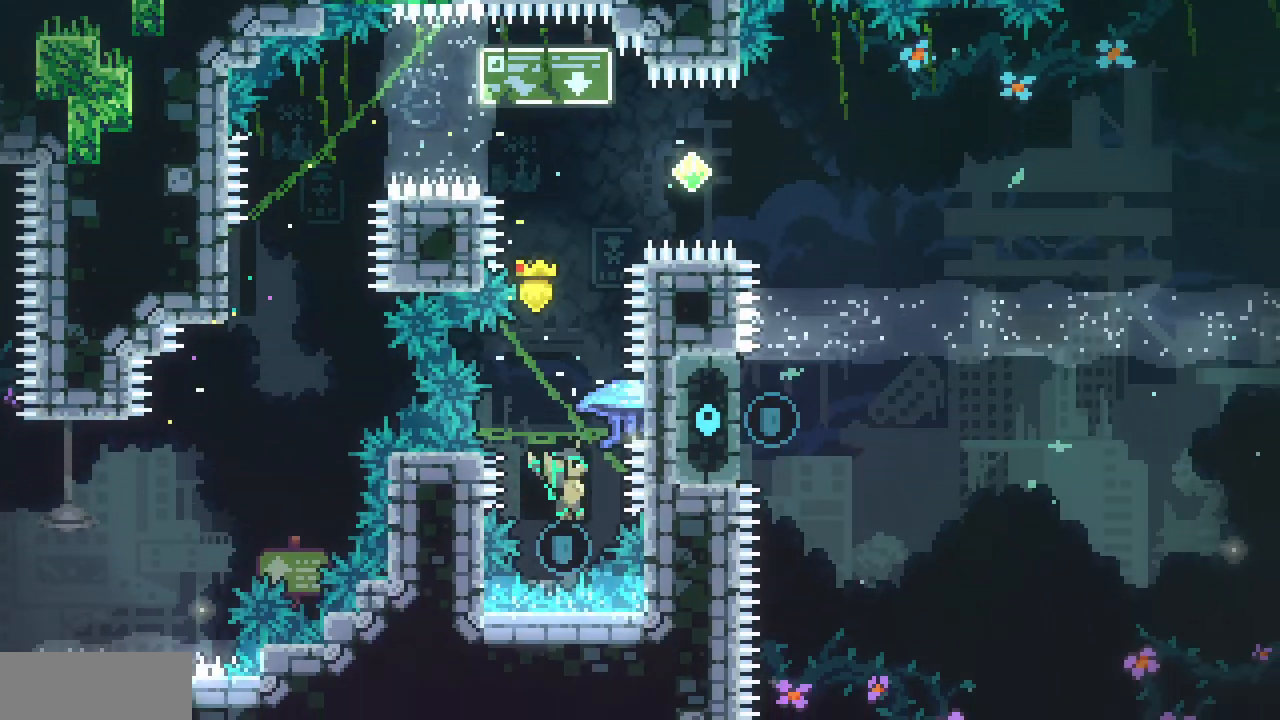
{"keys": ["up", "x"], "events": [[67, "c", "down"], [167, "c", "up"], [267, "x", "down"]]}
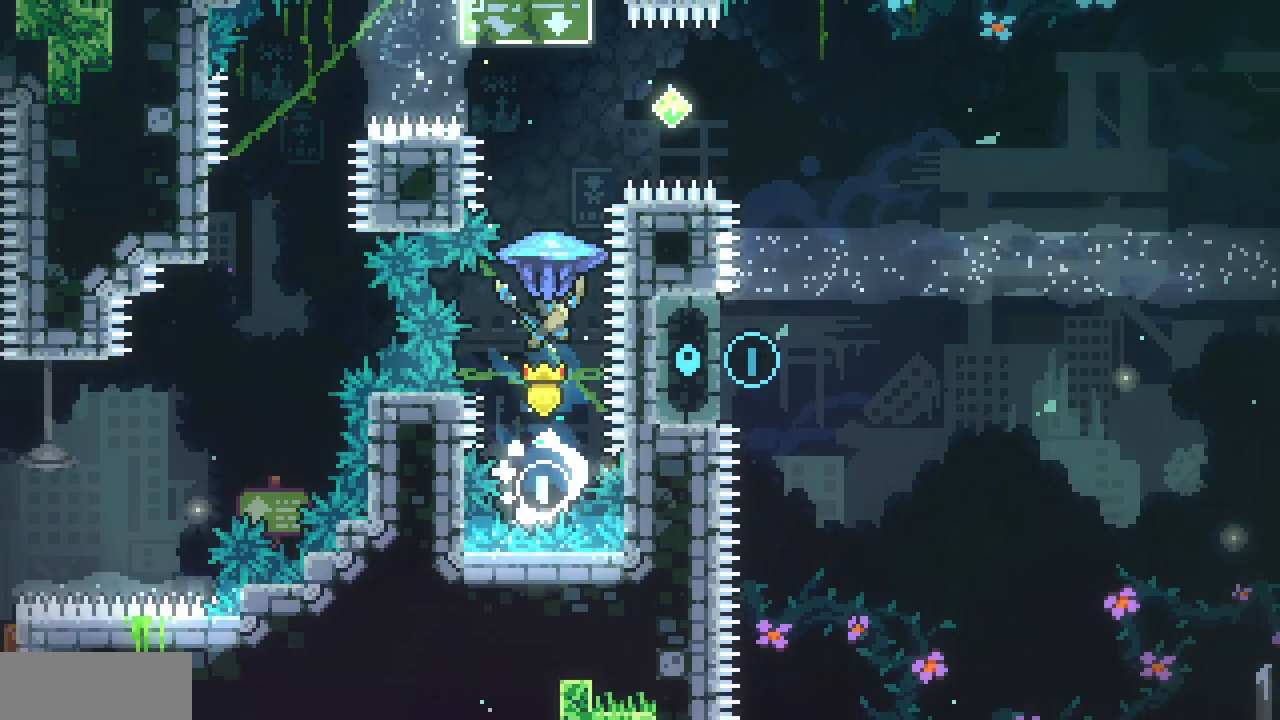
{"keys": ["right", "up", "x"], "events": [[33, "right", "down"]]}
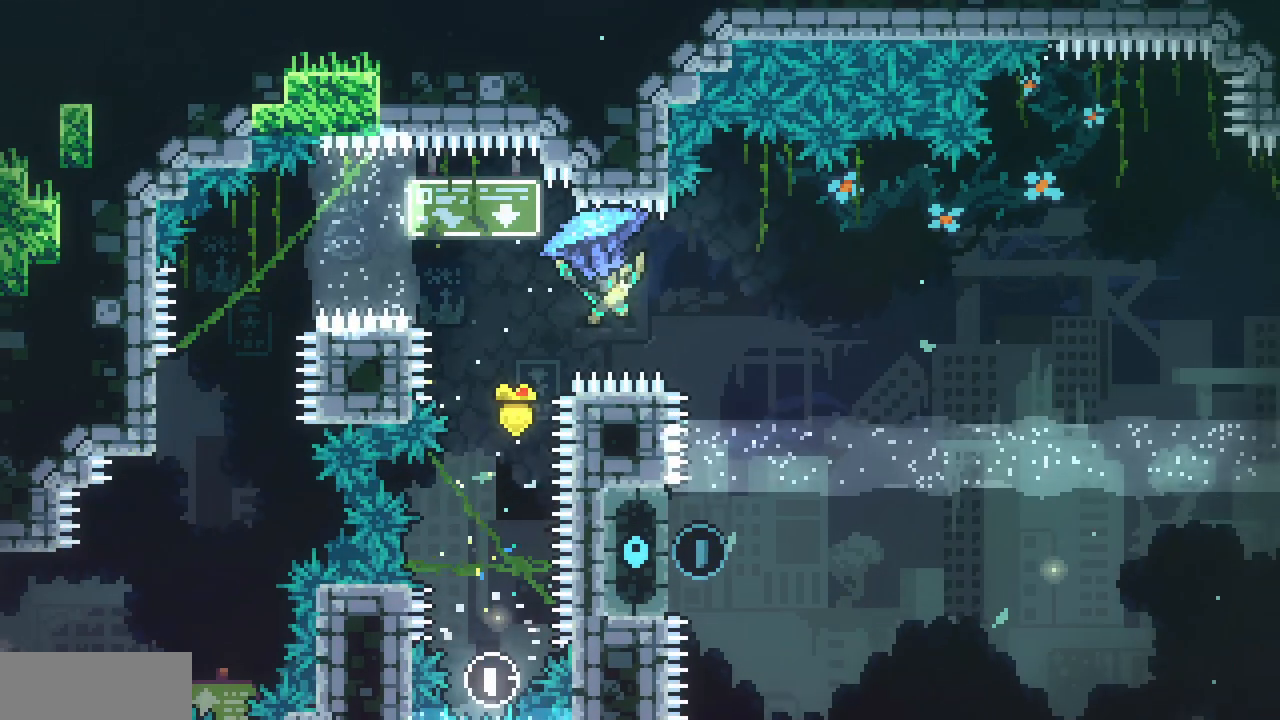
{"keys": [], "events": [[267, "right", "up"], [267, "up", "up"], [267, "x", "up"]]}
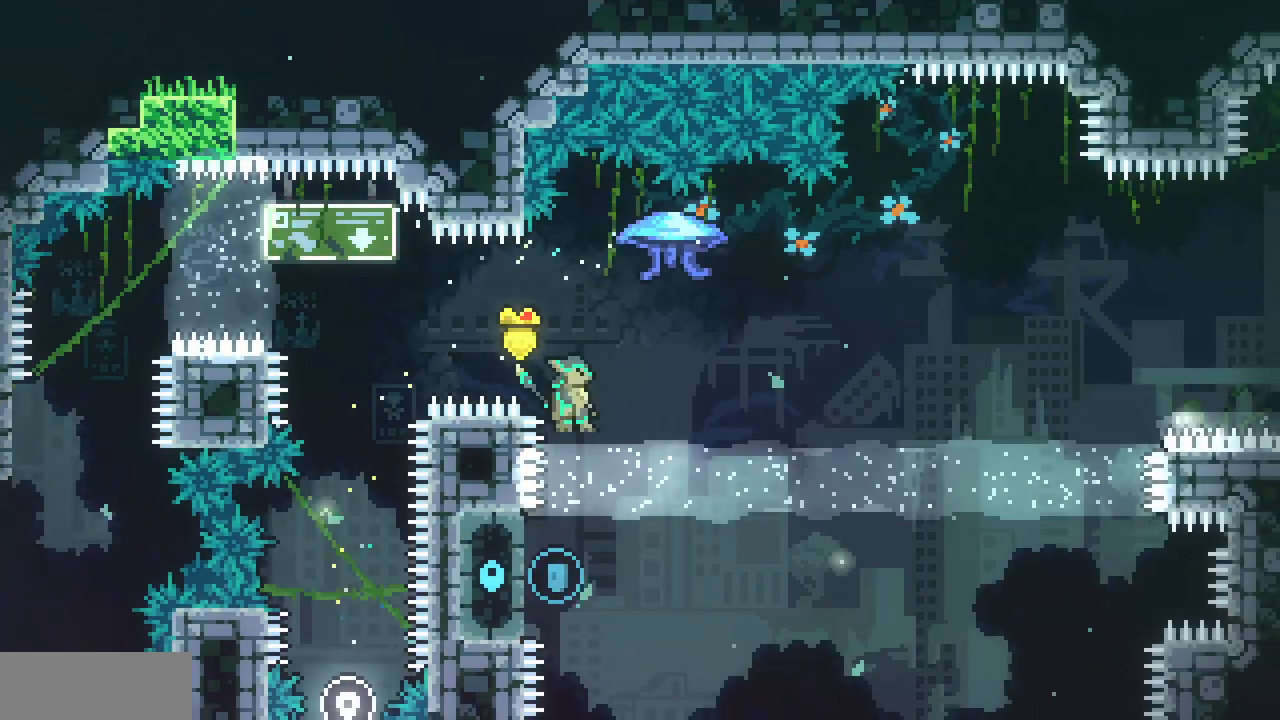
{"keys": ["down", "x"], "events": [[150, "left", "down"], [217, "x", "down"], [417, "left", "up"], [483, "down", "down"]]}
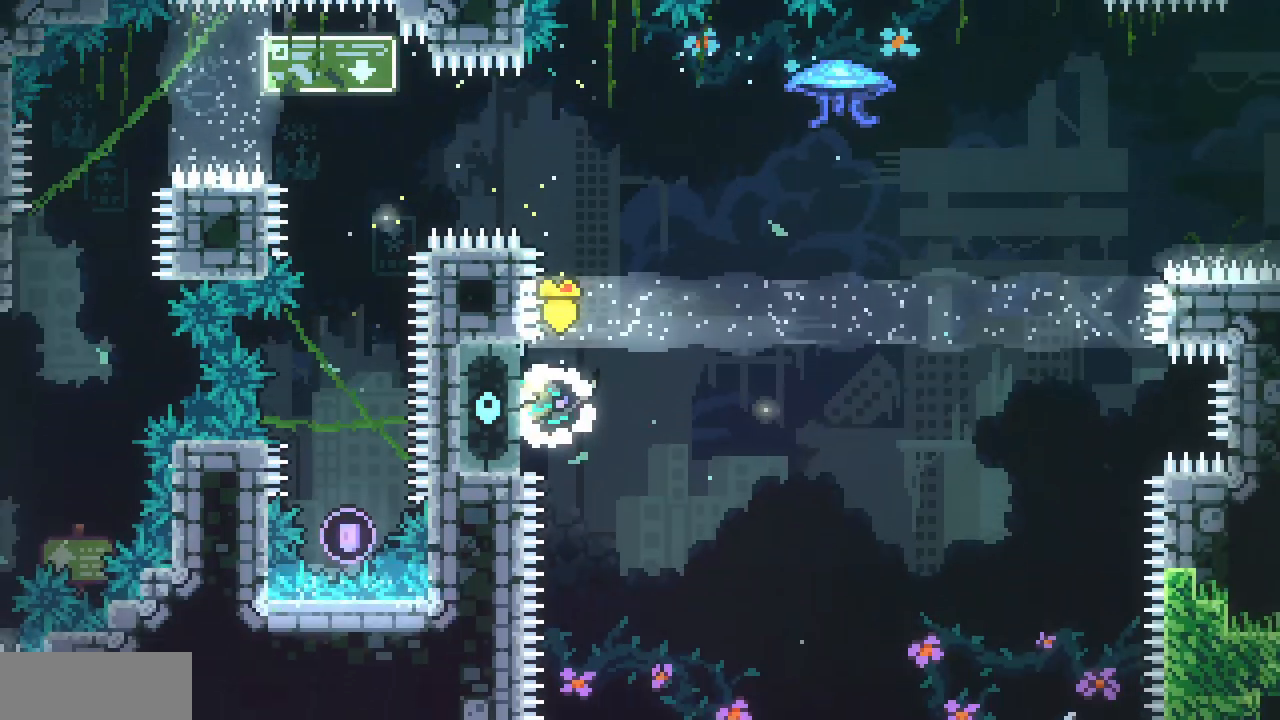
{"keys": ["c", "up"], "events": [[83, "down", "up"], [433, "up", "down"], [500, "c", "down"], [500, "x", "up"]]}
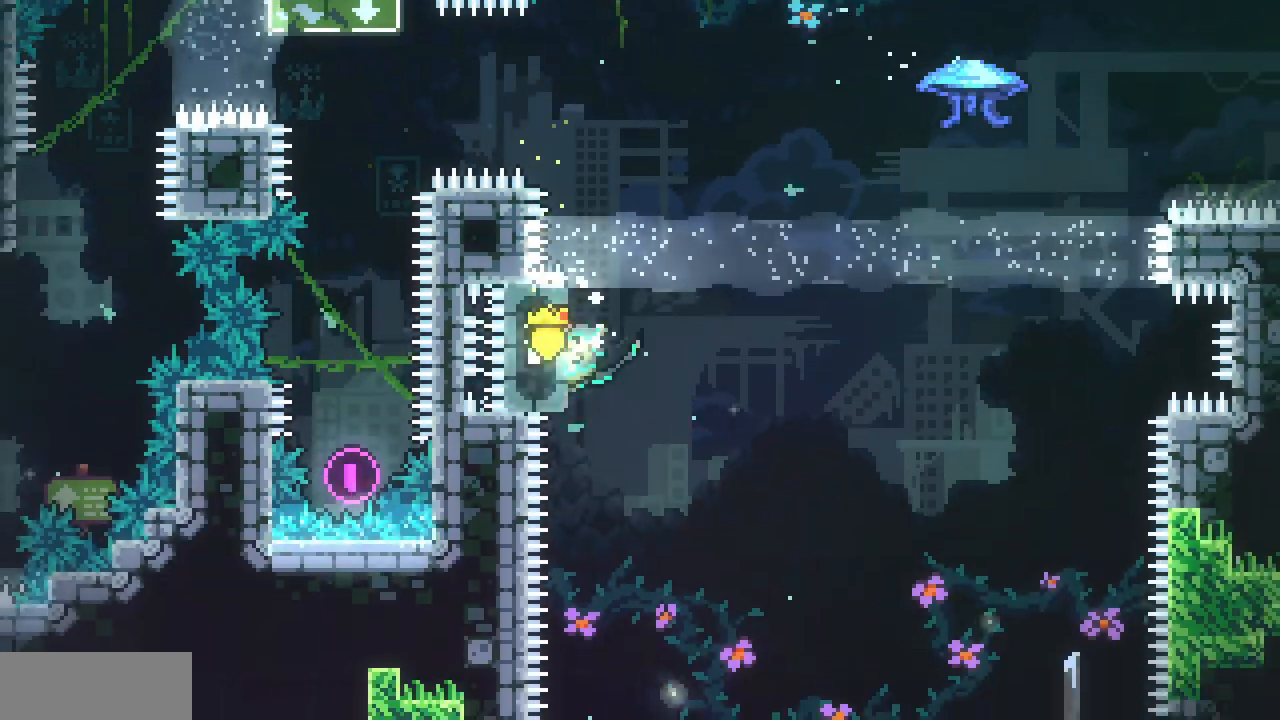
{"keys": ["right", "up", "x", "z"], "events": [[83, "c", "up"], [117, "right", "down"], [133, "z", "down"], [167, "x", "down"]]}
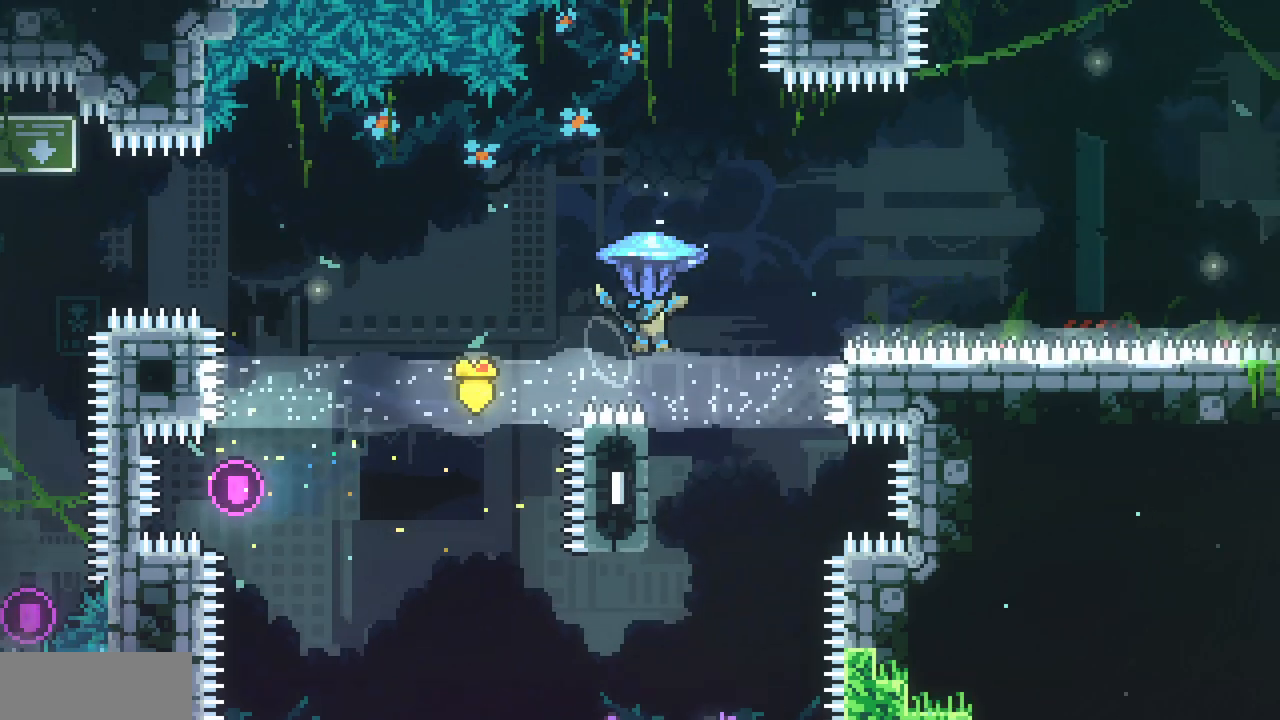
{"keys": ["right", "up", "x", "z"], "events": []}
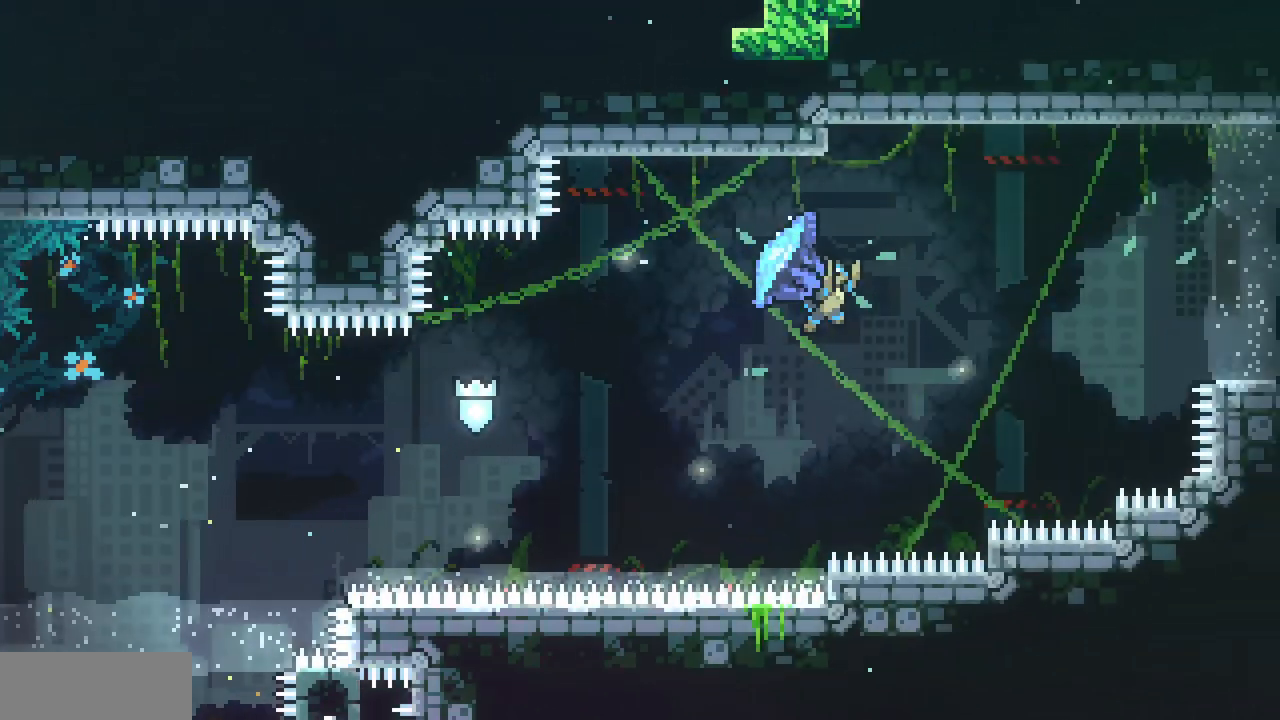
{"keys": ["right"], "events": [[250, "right", "up"], [250, "up", "up"], [283, "left", "down"], [283, "x", "up"], [283, "z", "up"], [350, "left", "up"], [350, "right", "down"]]}
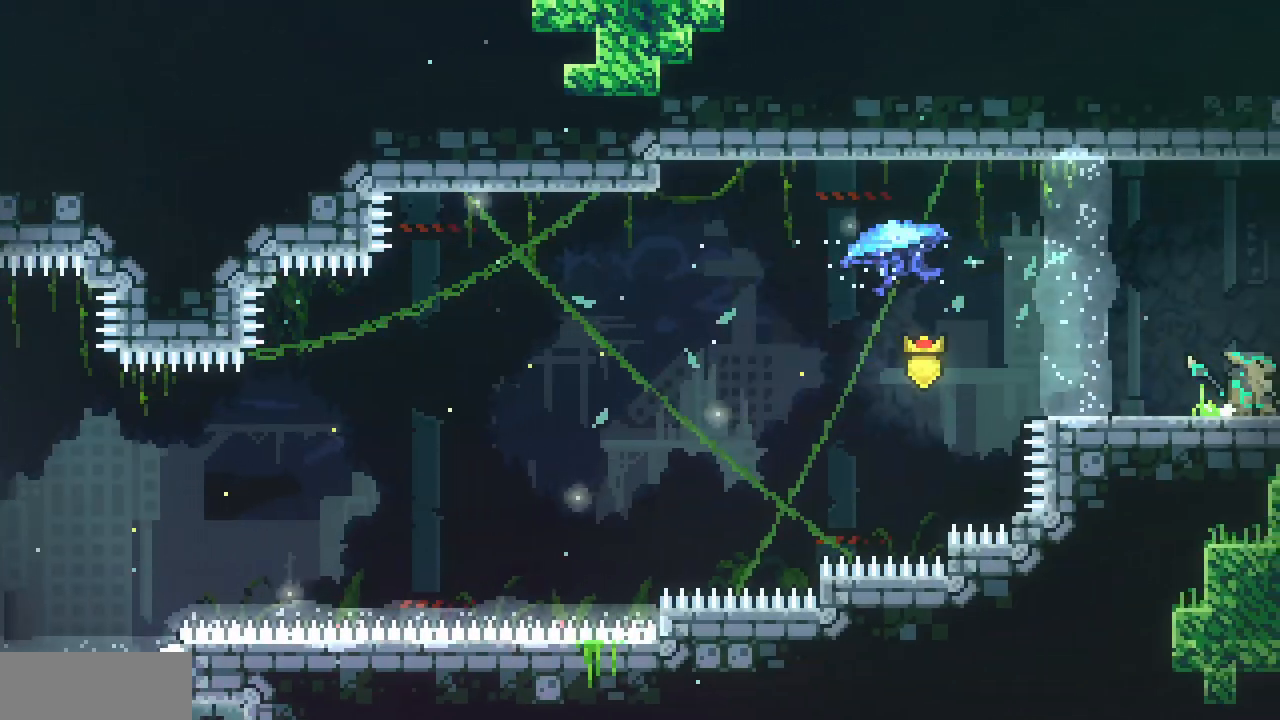
{"keys": ["right"], "events": []}
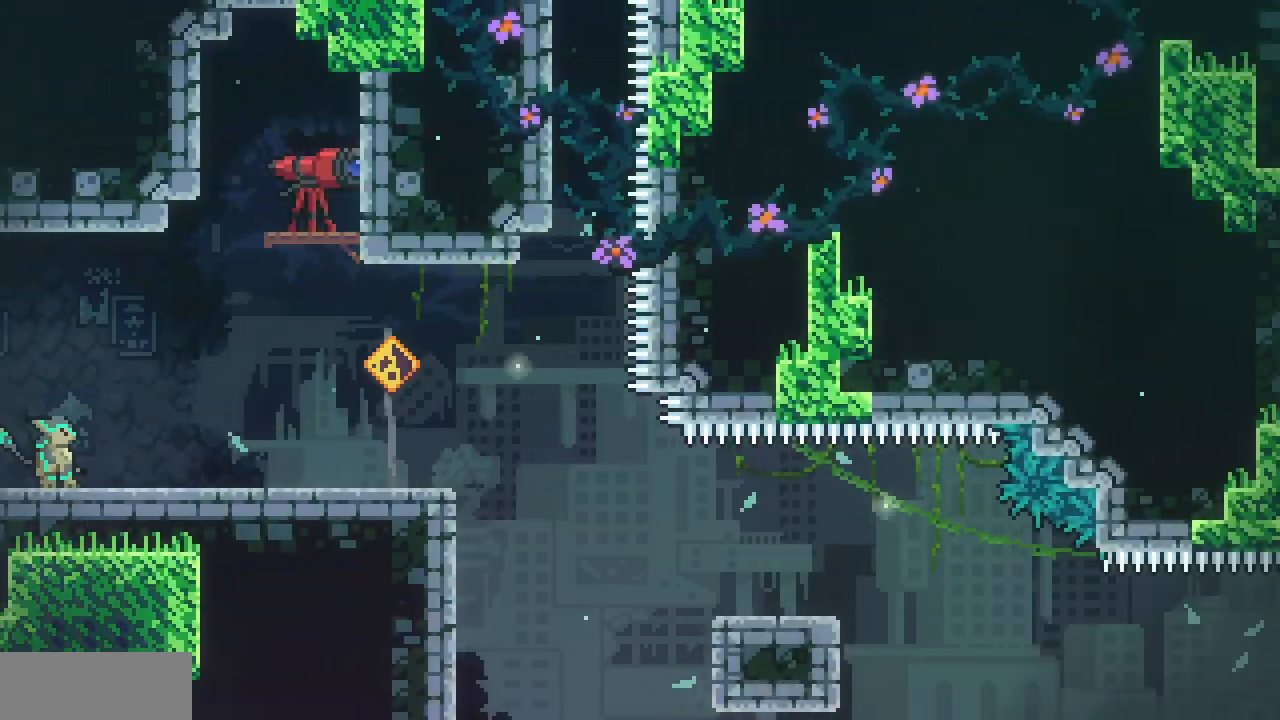
{"keys": ["c", "down", "right"], "events": [[433, "down", "down"], [467, "c", "down"]]}
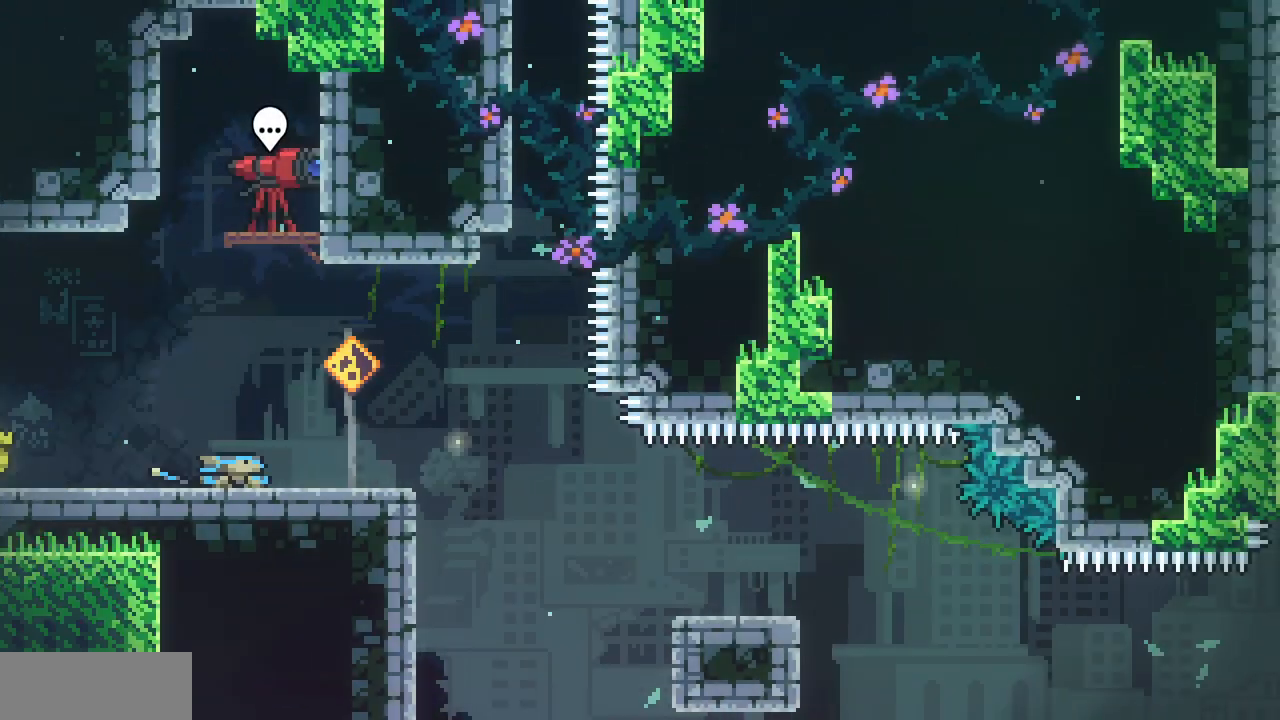
{"keys": ["down", "right"], "events": [[67, "c", "up"], [183, "z", "down"], [250, "c", "down"], [383, "z", "up"], [400, "c", "up"]]}
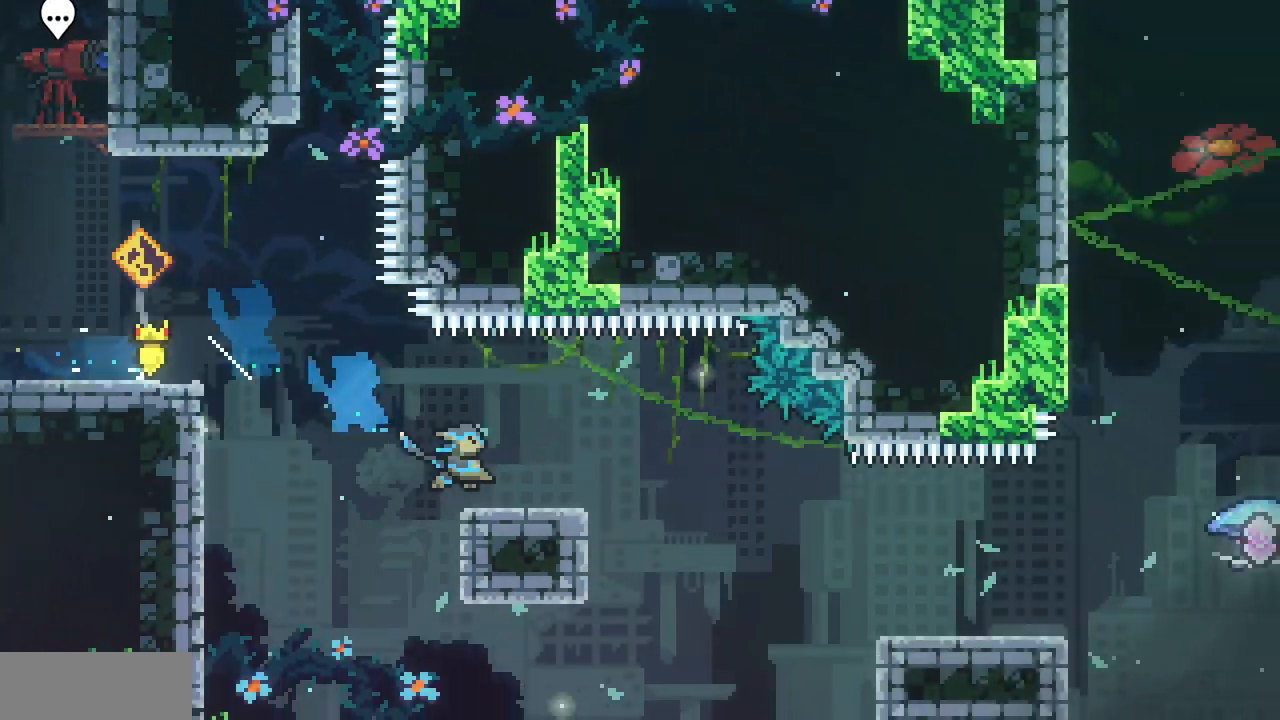
{"keys": ["right", "x", "z"], "events": [[50, "z", "down"], [117, "c", "down"], [267, "z", "up"], [283, "c", "up"], [367, "down", "up"], [467, "z", "down"], [483, "x", "down"]]}
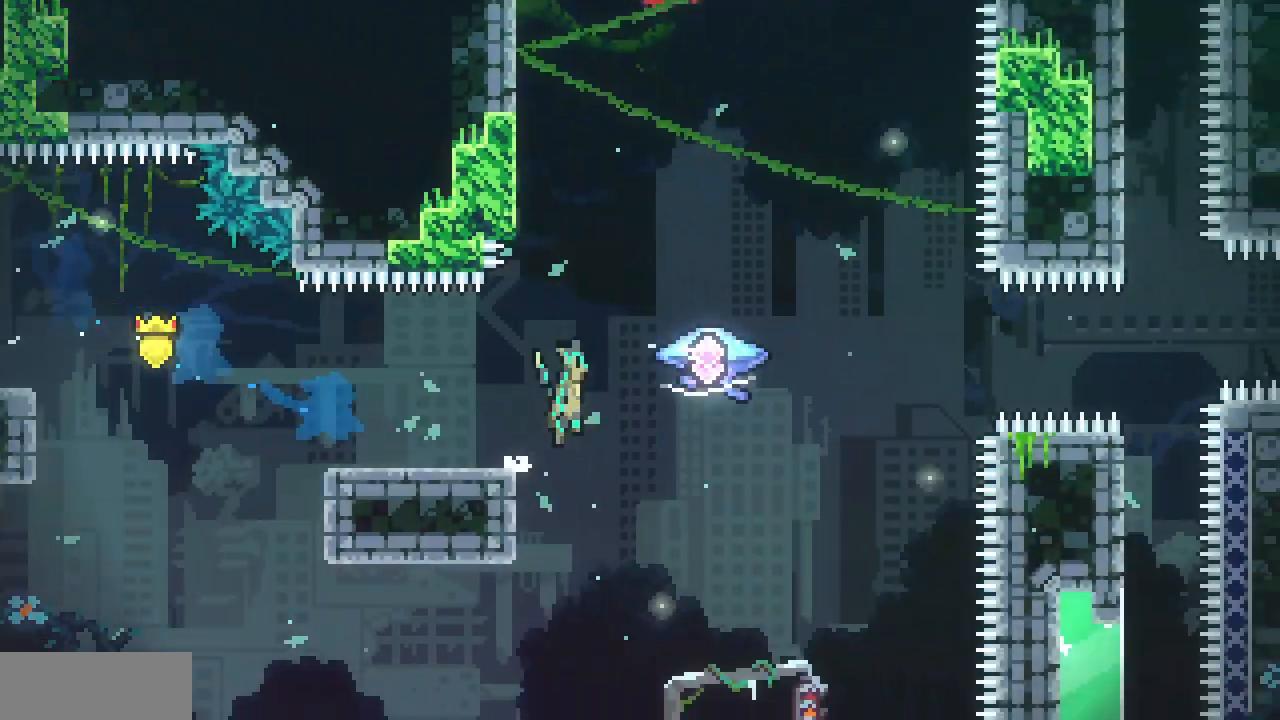
{"keys": ["right", "up", "x", "z"], "events": [[17, "up", "down"]]}
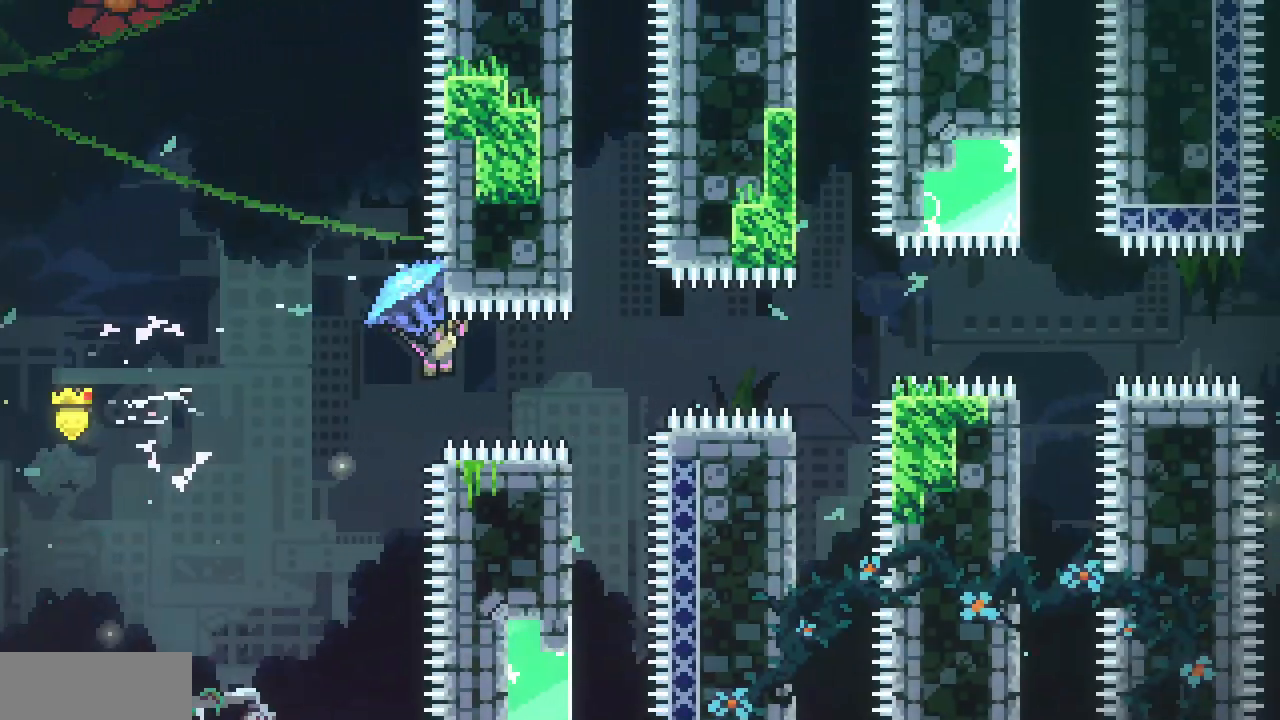
{"keys": ["right", "up", "x", "z"], "events": []}
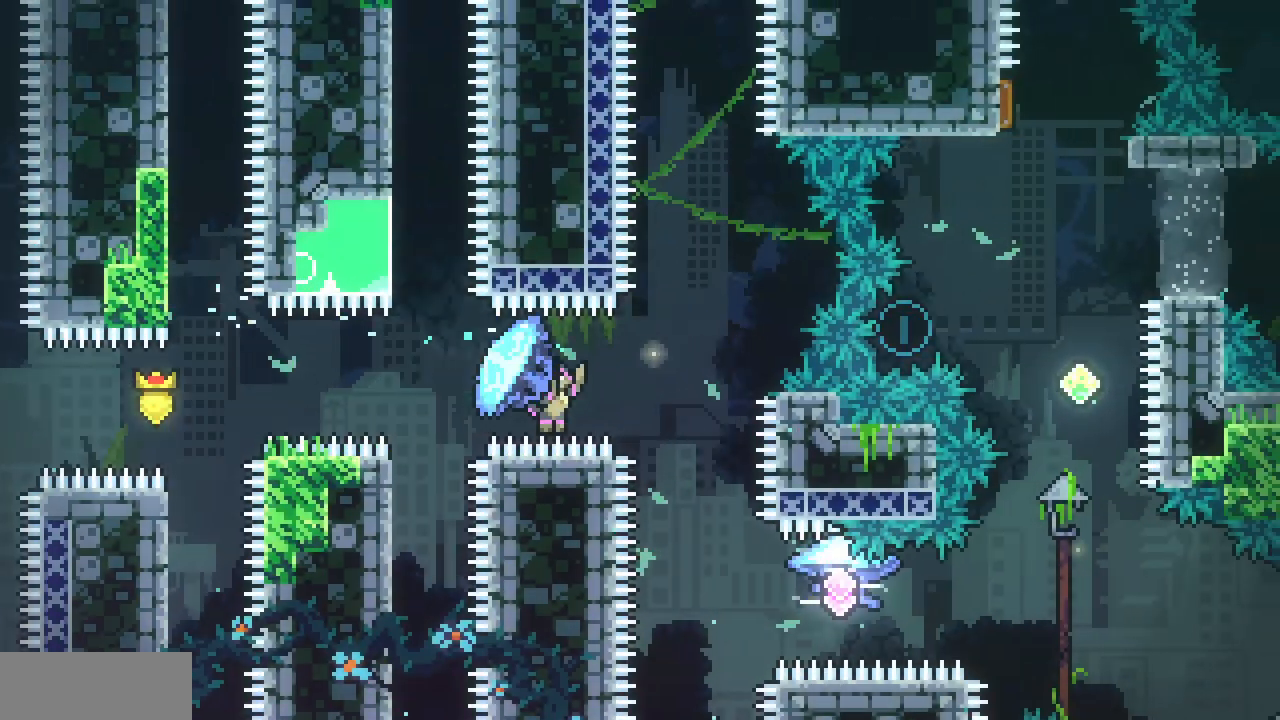
{"keys": ["right"], "events": [[50, "right", "up"], [50, "up", "up"], [50, "x", "up"], [67, "z", "up"], [133, "c", "down"], [133, "down", "down"], [267, "c", "up"], [317, "down", "up"], [333, "right", "down"], [367, "c", "down"], [467, "c", "up"]]}
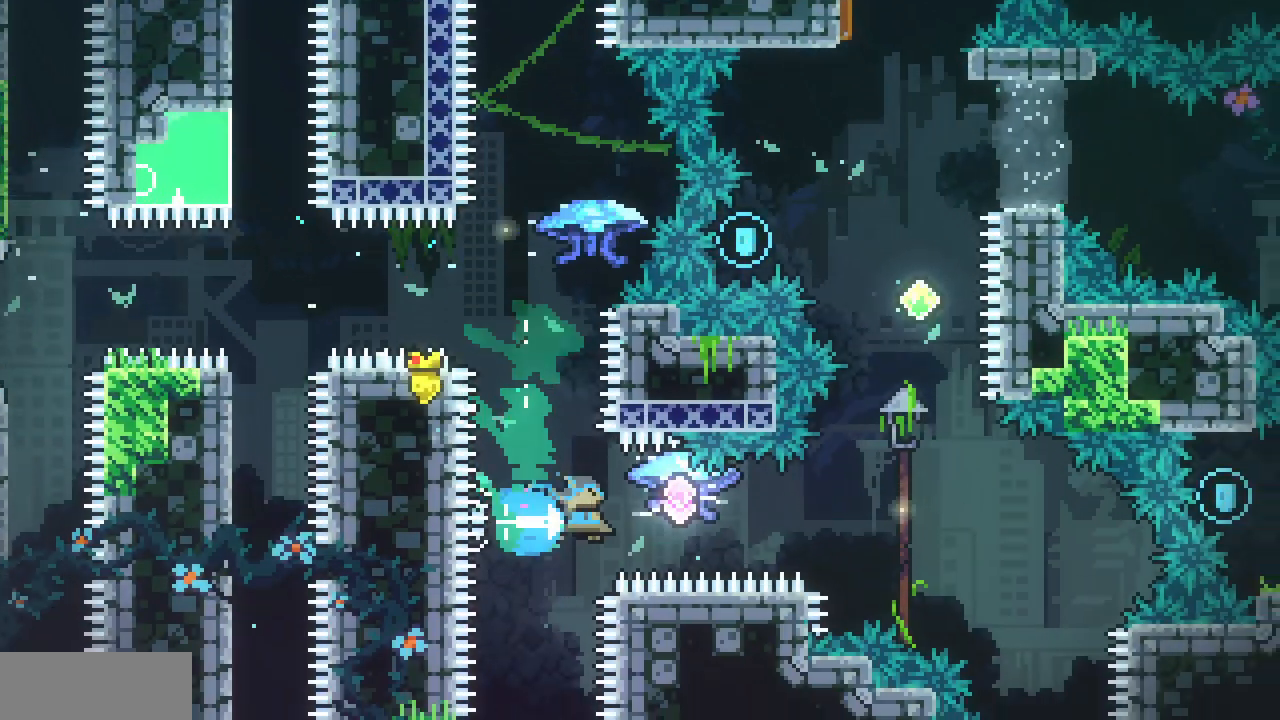
{"keys": ["right", "up", "x"], "events": [[17, "up", "down"], [33, "x", "down"]]}